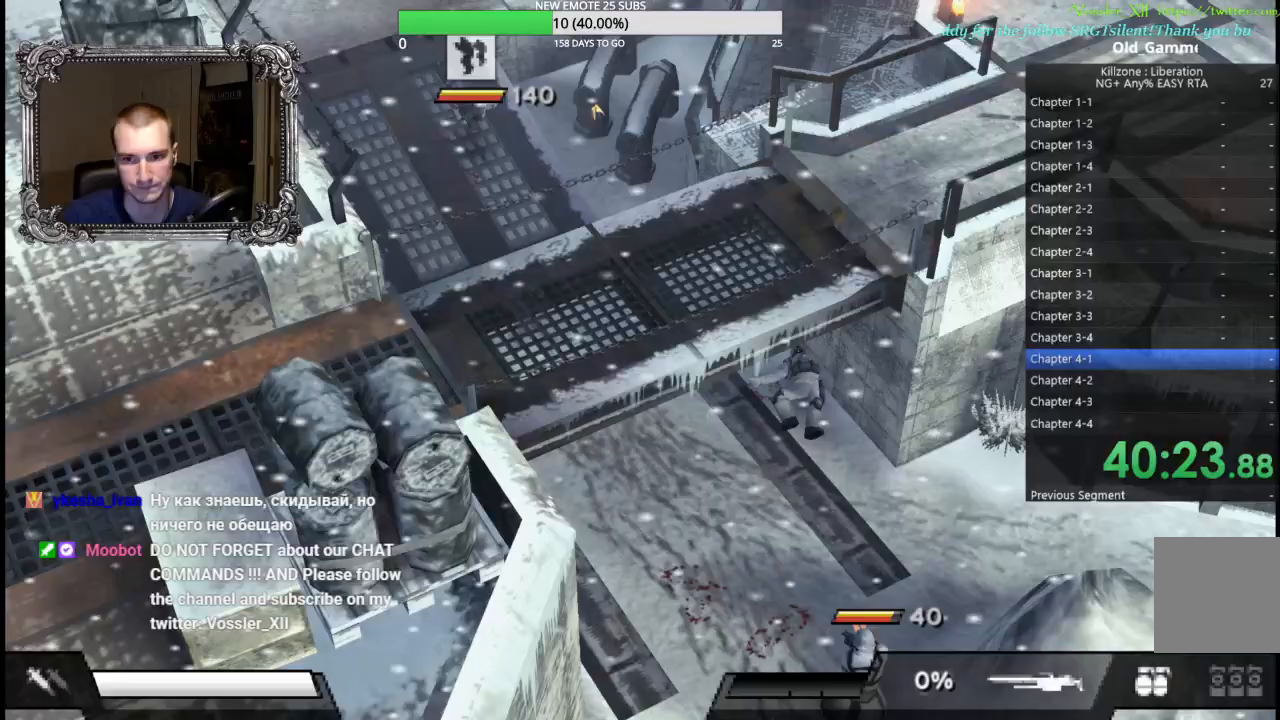
Gameplay with a controller (Xbox layout); each line is a JSON object with the inputs held at the frame after it. "events" lists button and stick changes between this image and that frame as [ms after this image, input, new state], when the widget could be followed in between. Not read: R3 right_stick.
{"buttons": ["X", "L1"], "left_stick": "up", "events": [[67, "X", "down"], [83, "L1", "down"], [283, "left_stick", "up"]]}
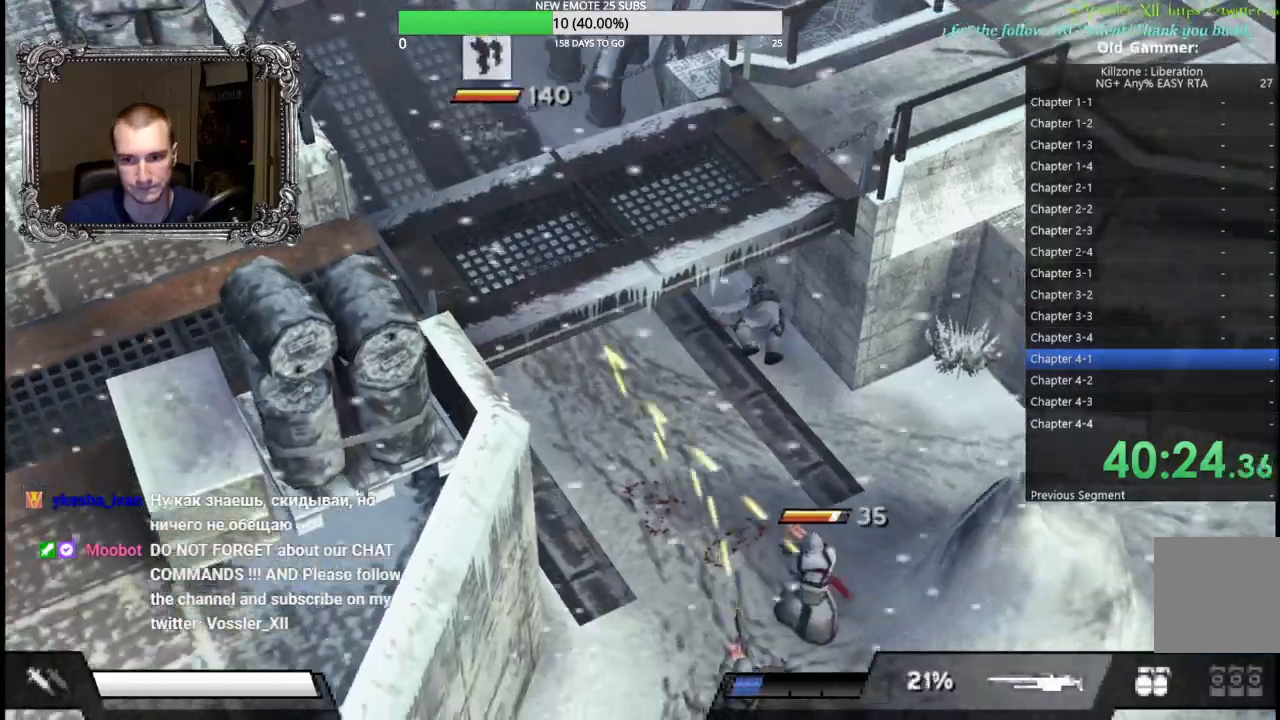
{"buttons": [], "left_stick": "up-left", "events": [[117, "left_stick", "up-left"], [300, "L1", "up"], [300, "X", "up"]]}
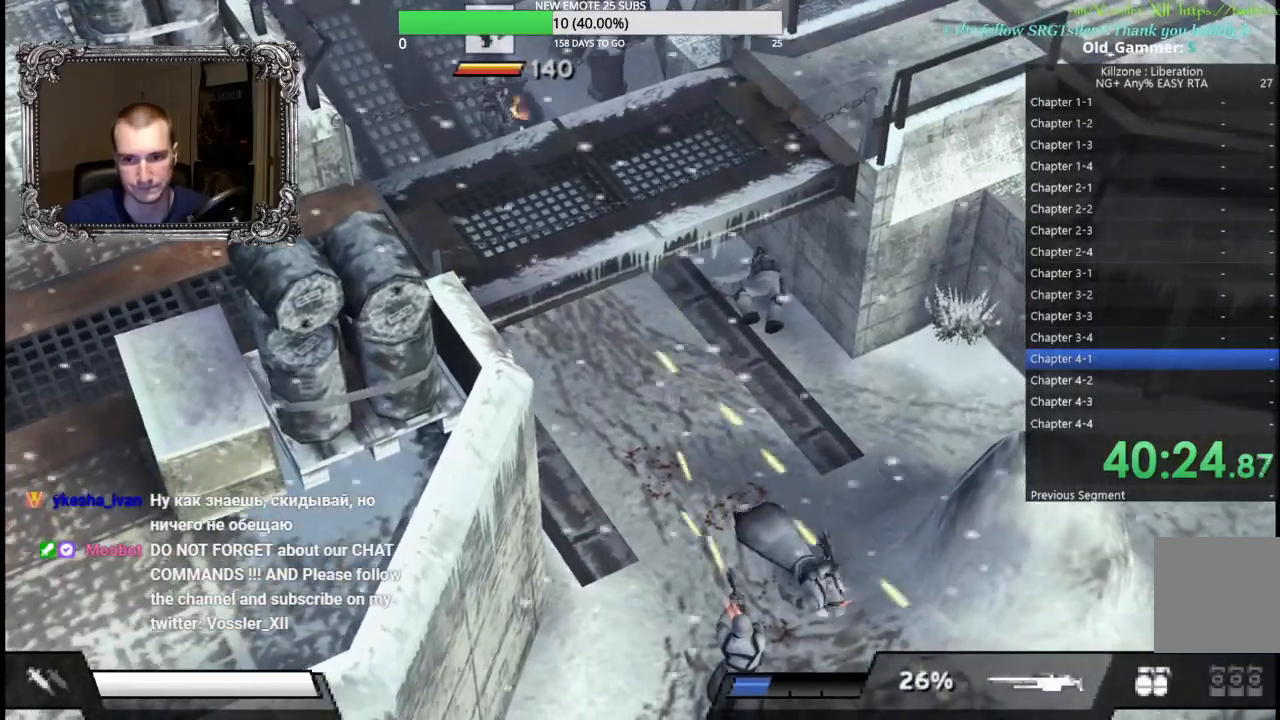
{"buttons": [], "left_stick": "down-right", "events": [[17, "left_stick", "up"], [367, "left_stick", "down-right"]]}
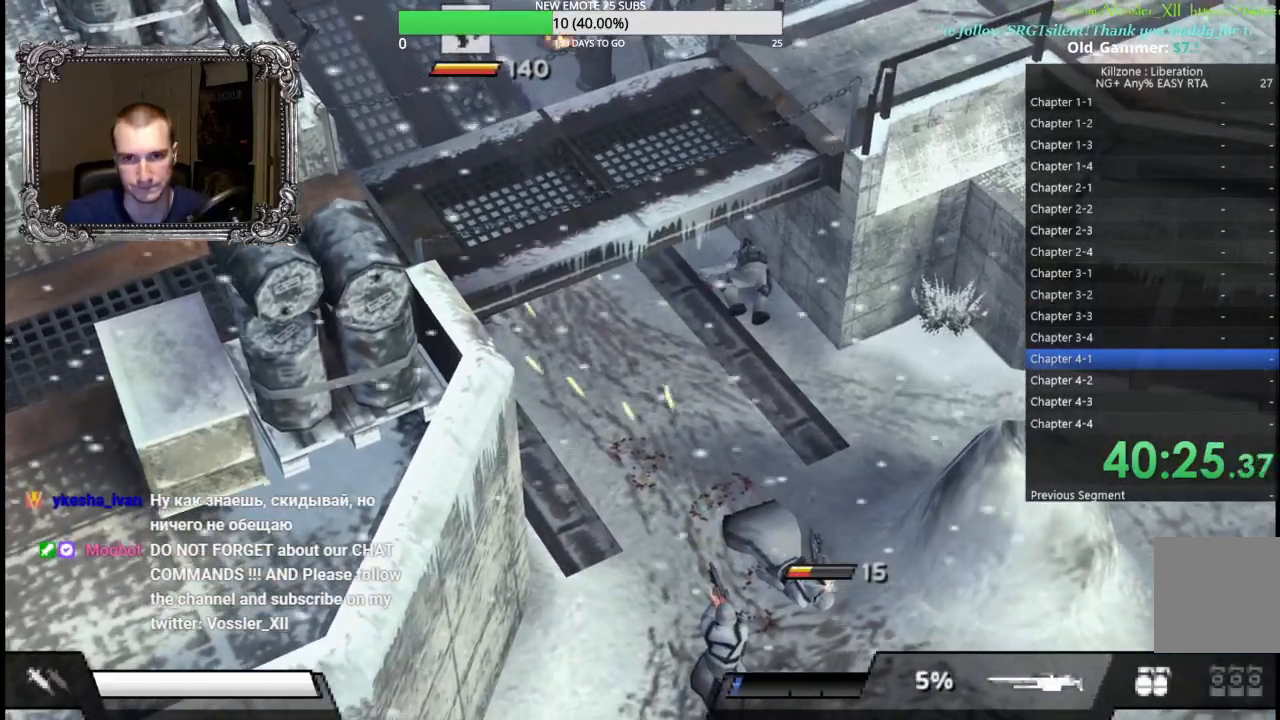
{"buttons": ["X", "L1"], "left_stick": "up-left", "events": [[50, "L1", "down"], [83, "X", "down"], [183, "left_stick", "up-left"]]}
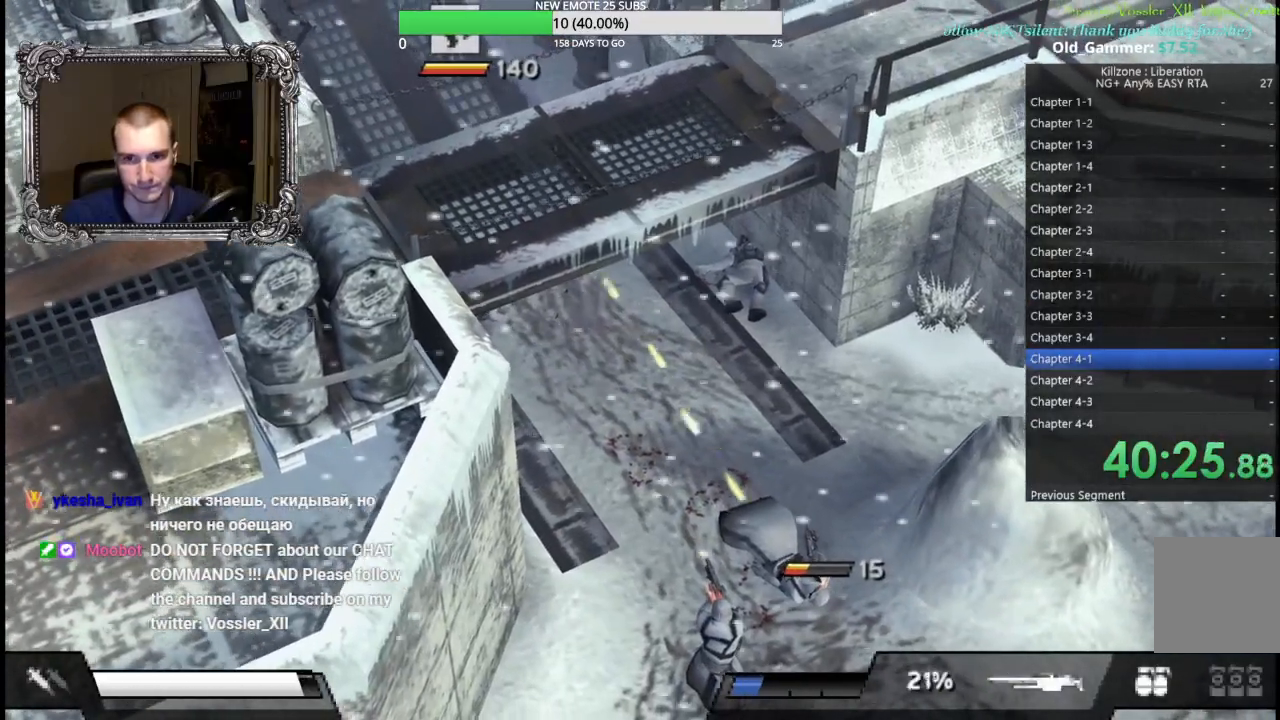
{"buttons": [], "left_stick": "down-right", "events": [[217, "left_stick", "up-right"], [233, "L1", "up"], [233, "X", "up"], [317, "left_stick", "down-right"]]}
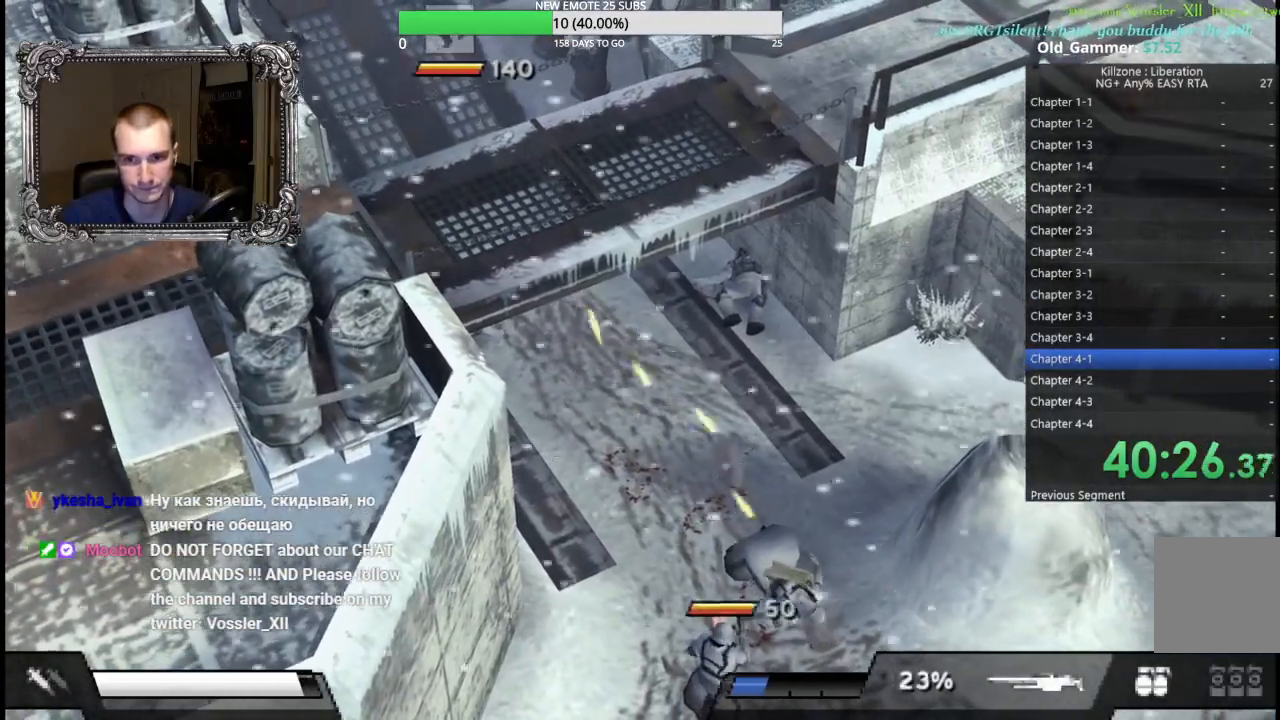
{"buttons": ["X", "L1"], "left_stick": "up", "events": [[167, "L1", "down"], [167, "X", "down"], [333, "left_stick", "up"]]}
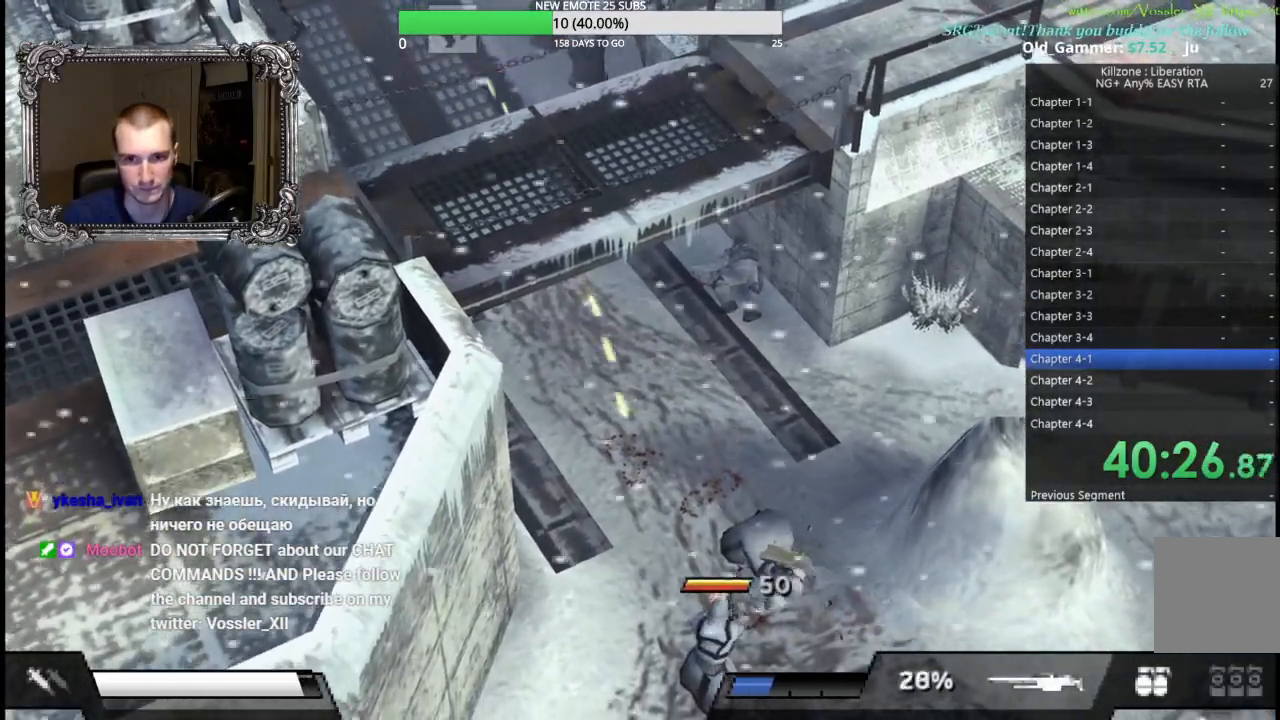
{"buttons": ["X", "L1"], "left_stick": "up", "events": []}
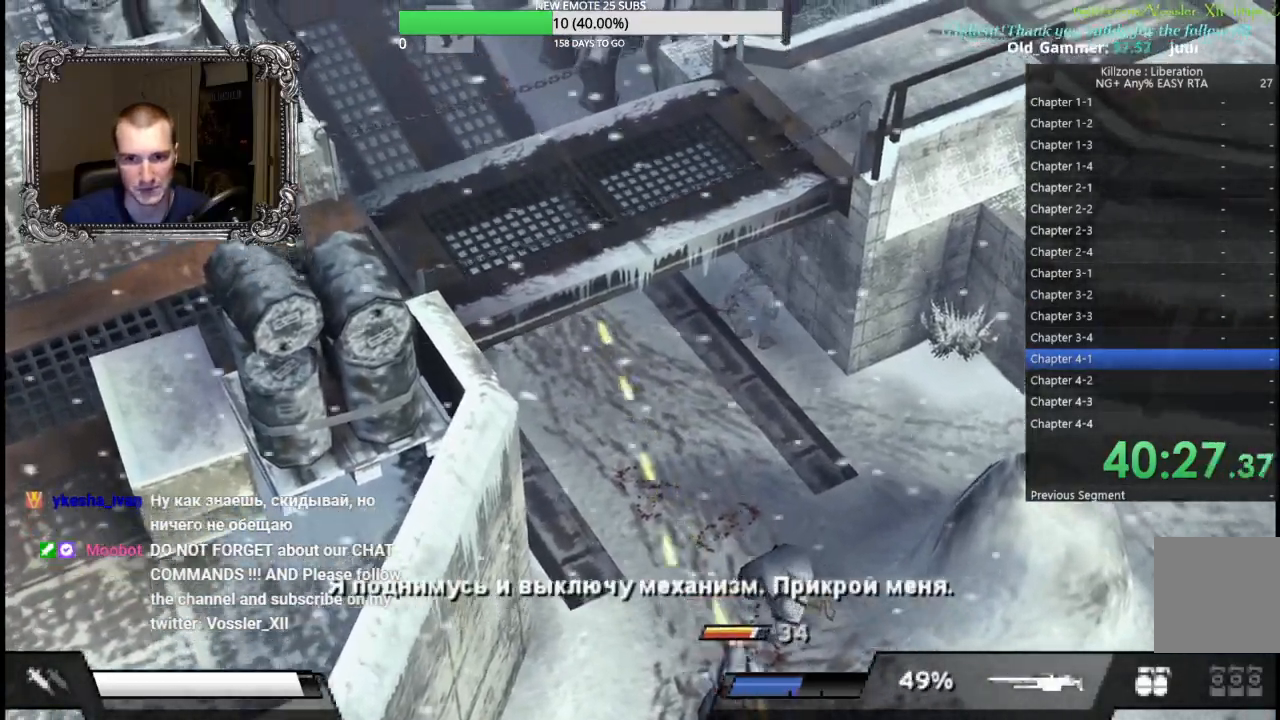
{"buttons": [], "left_stick": "up", "events": [[50, "X", "up"], [83, "L1", "up"]]}
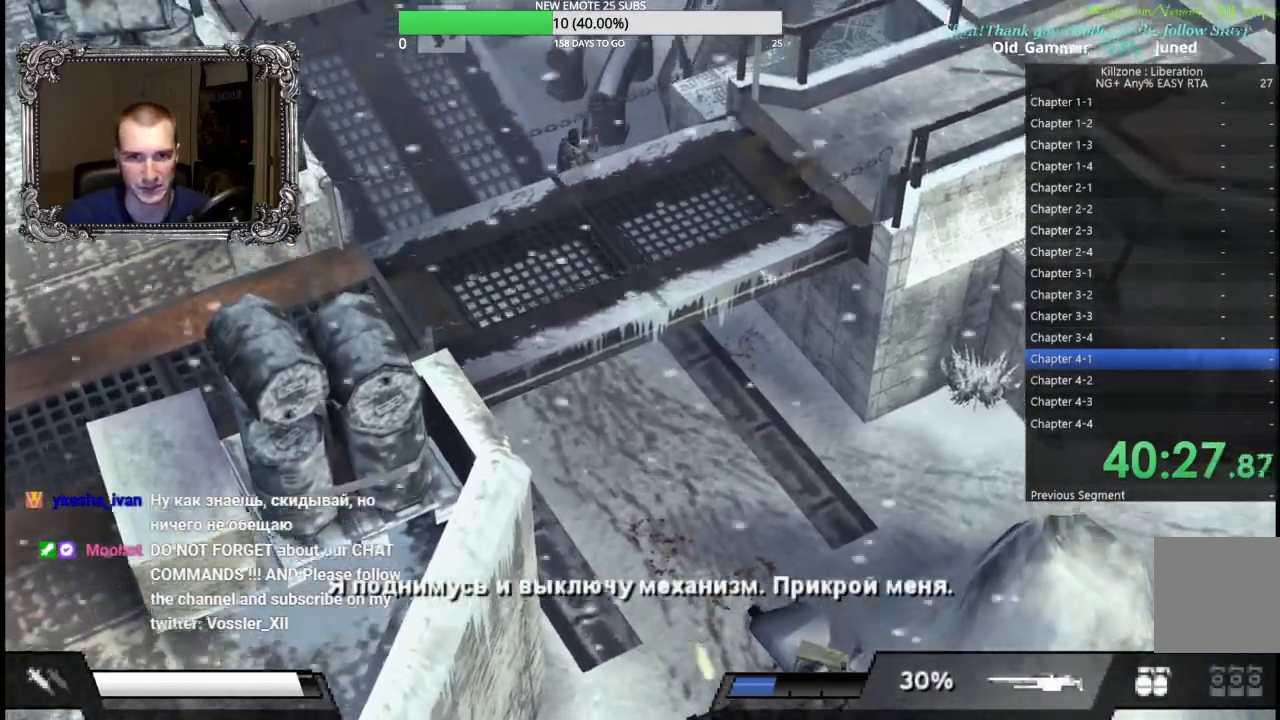
{"buttons": [], "left_stick": "up-left", "events": [[133, "left_stick", "up-left"]]}
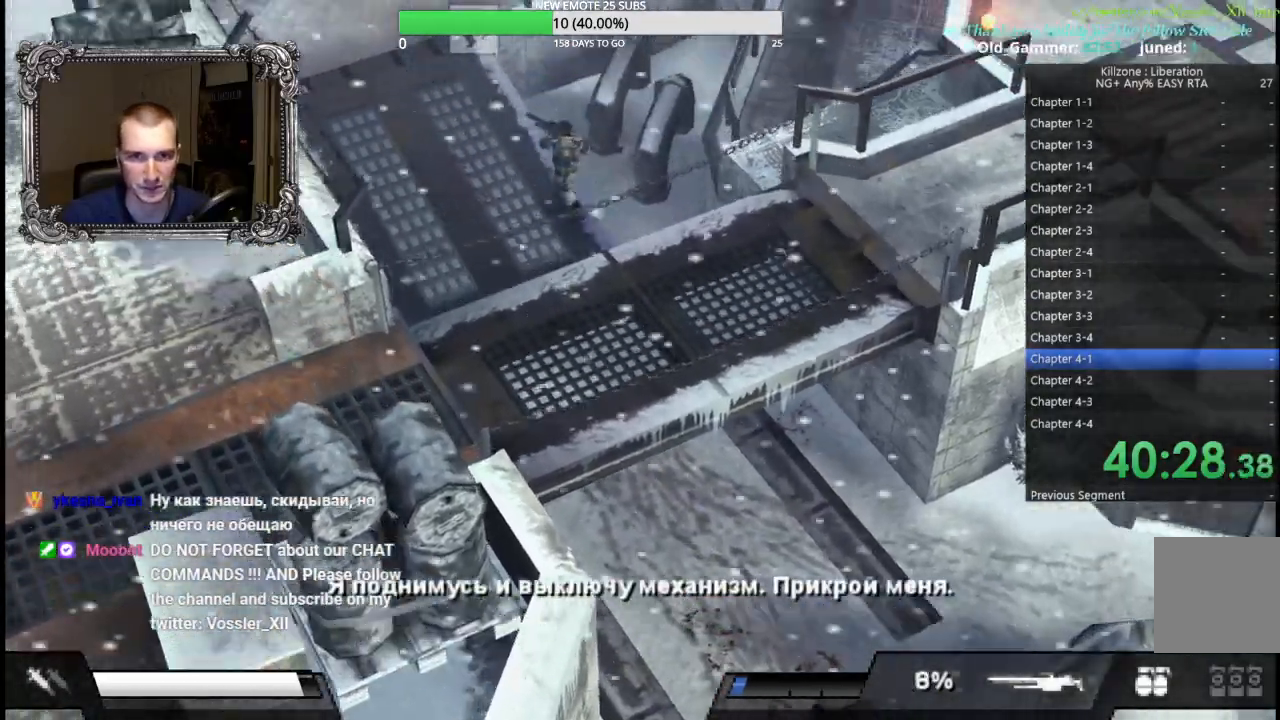
{"buttons": [], "left_stick": "up-left", "events": []}
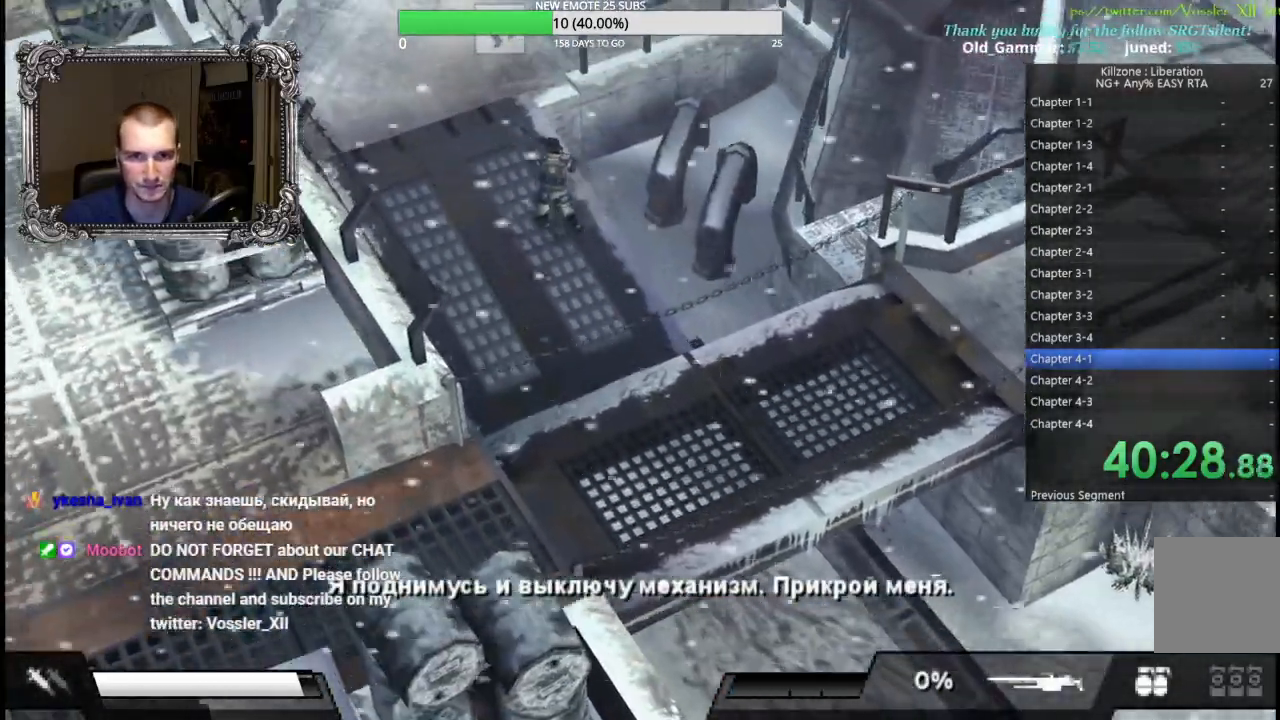
{"buttons": [], "left_stick": "up", "events": [[350, "left_stick", "up"]]}
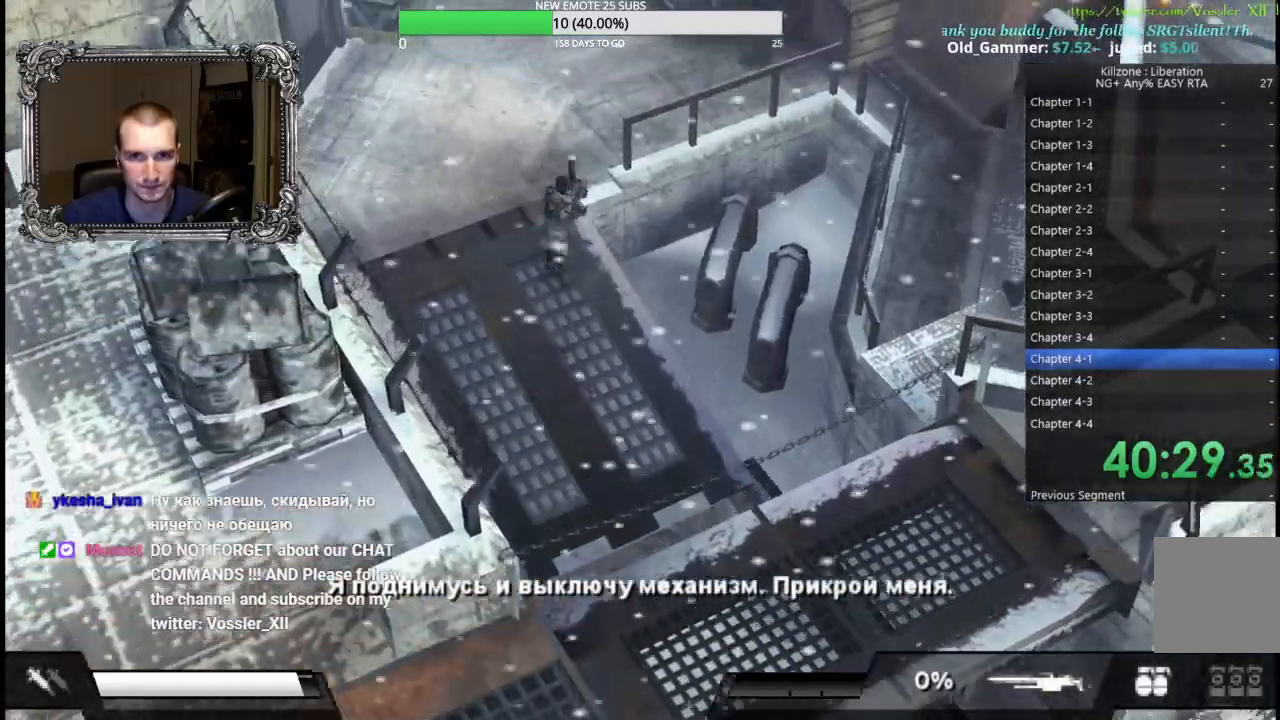
{"buttons": [], "left_stick": "up", "events": []}
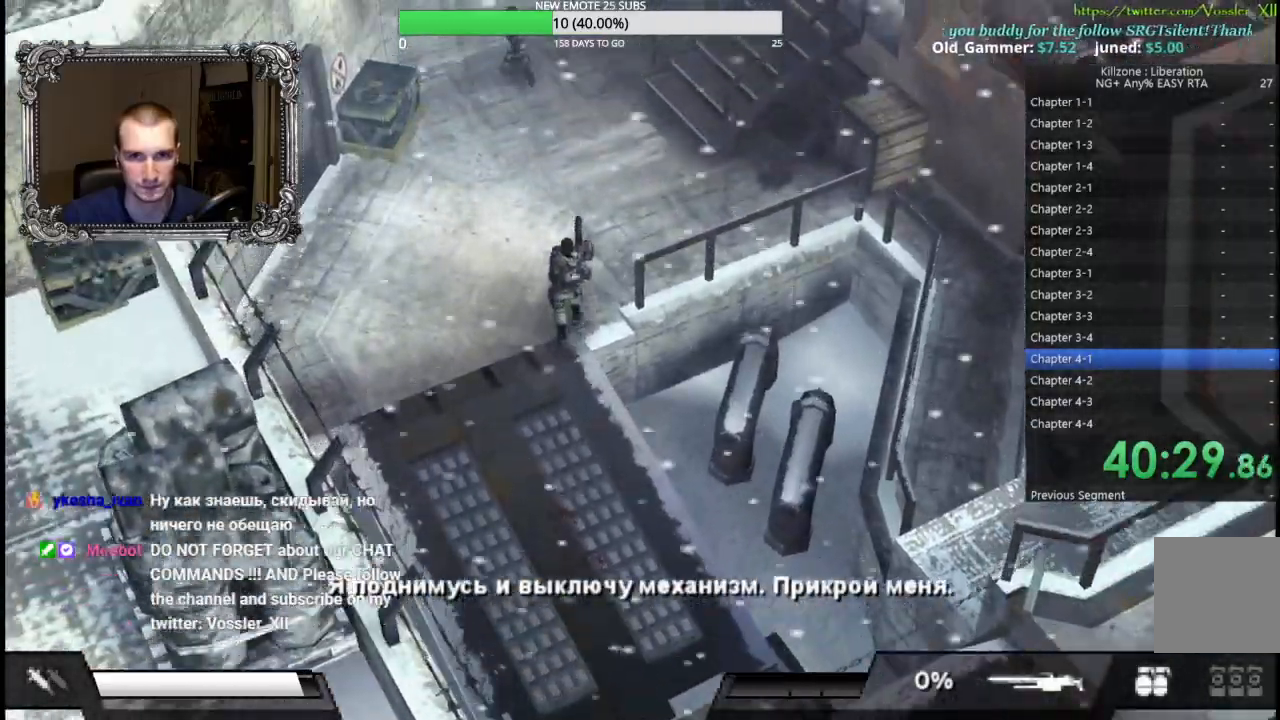
{"buttons": [], "left_stick": "up", "events": []}
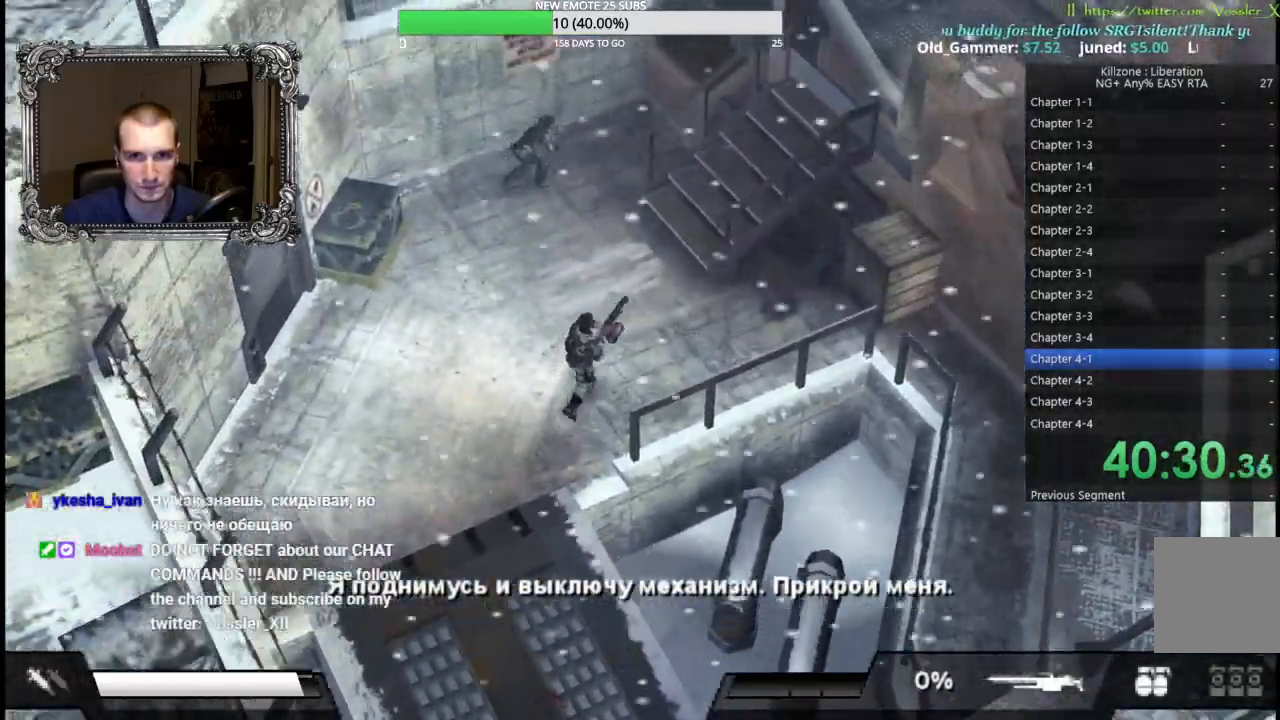
{"buttons": [], "left_stick": "up-right", "events": [[317, "left_stick", "up-right"]]}
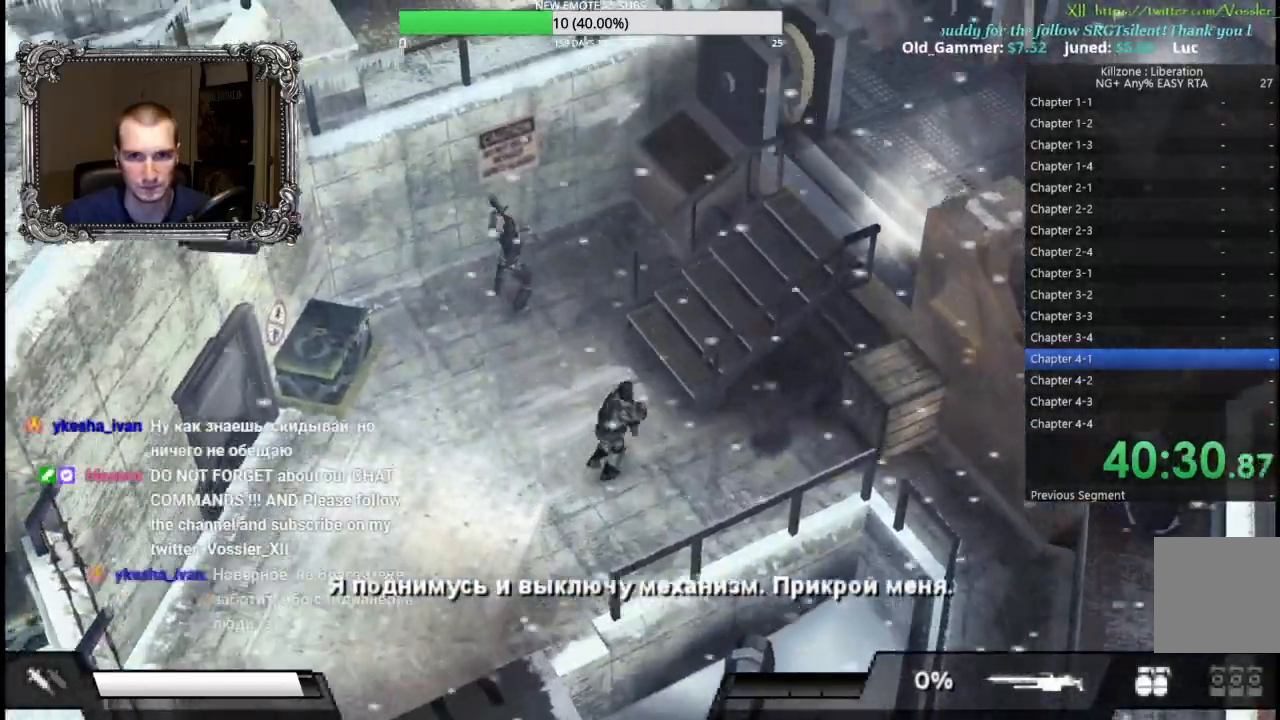
{"buttons": [], "left_stick": "up-right", "events": []}
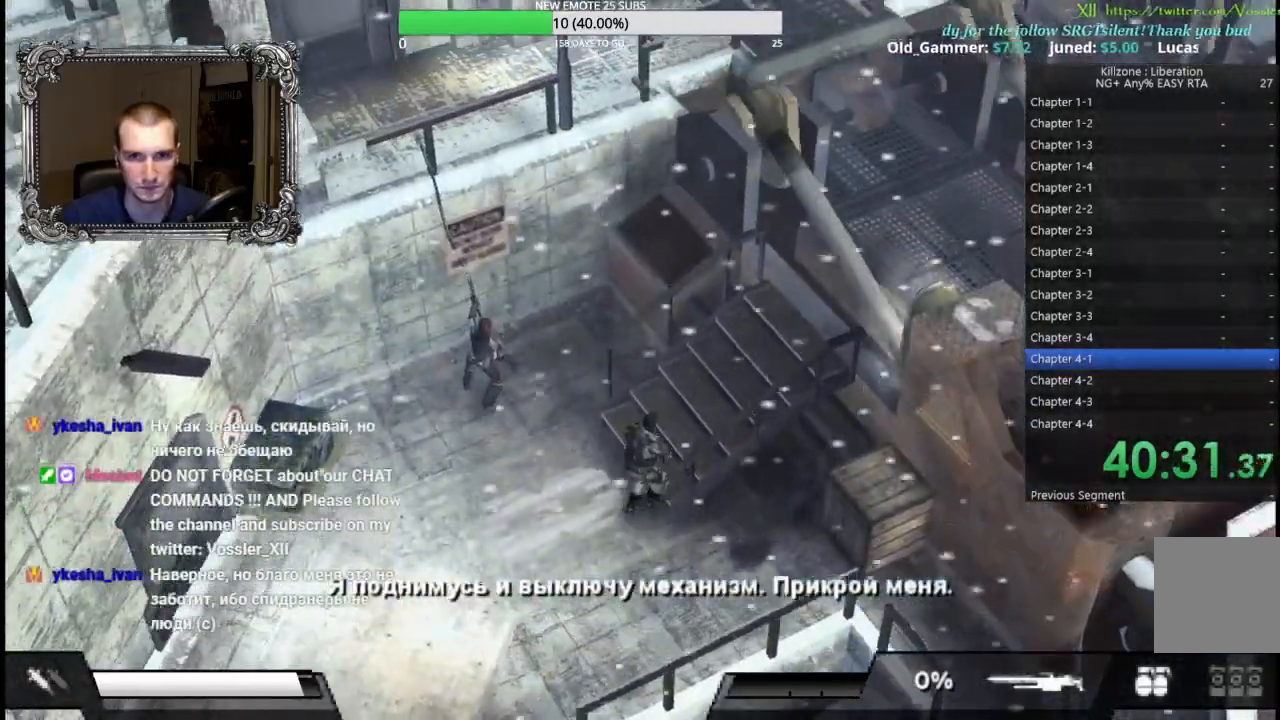
{"buttons": [], "left_stick": "up-right", "events": []}
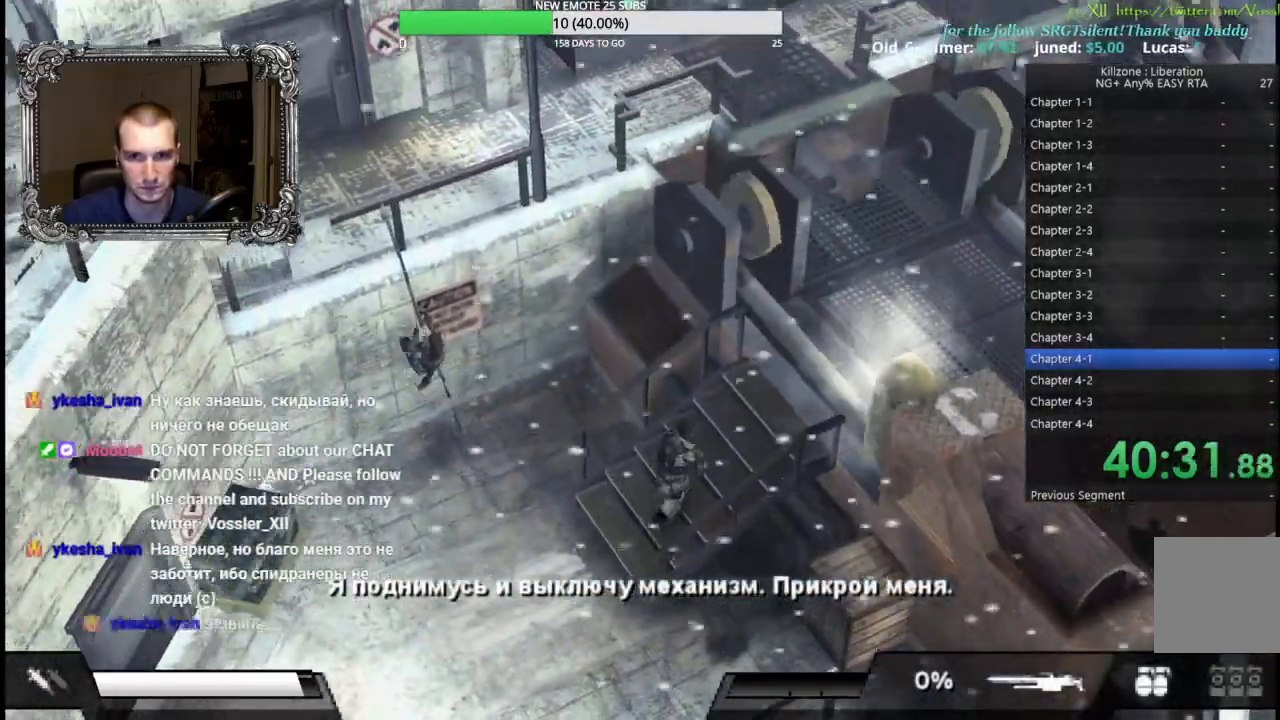
{"buttons": [], "left_stick": "up-right", "events": []}
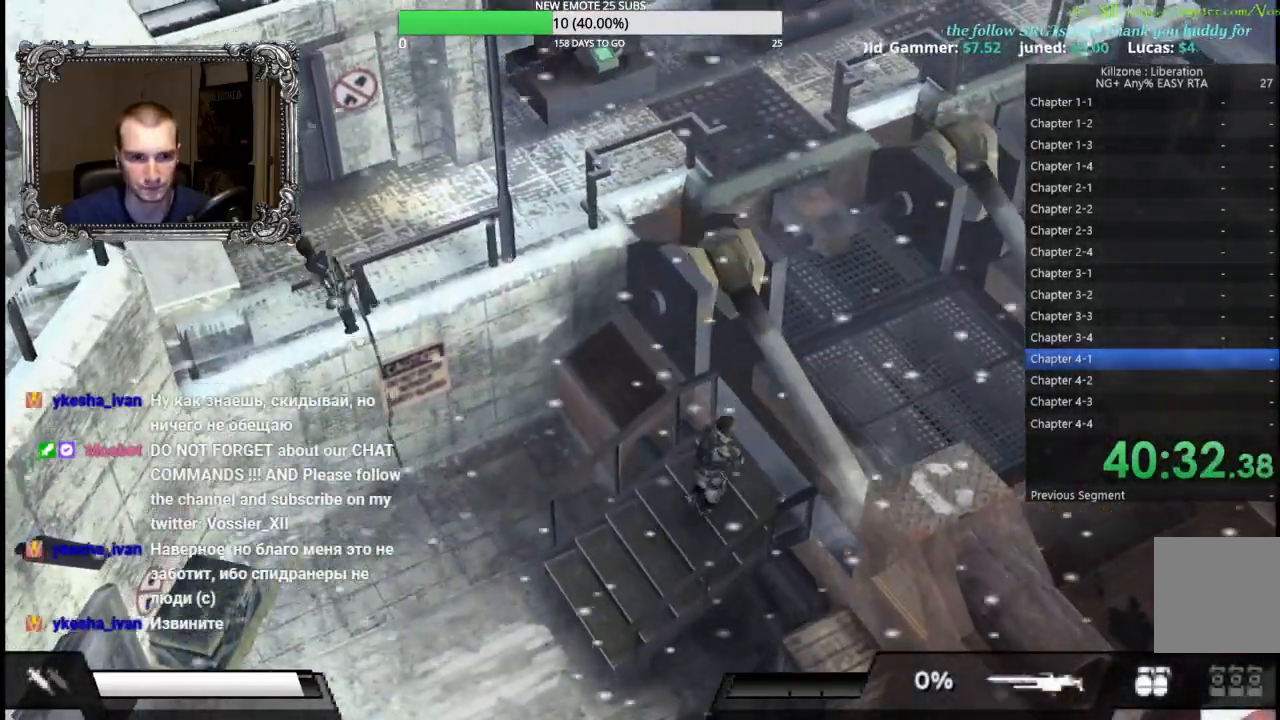
{"buttons": [], "left_stick": "center", "events": [[167, "left_stick", "center"]]}
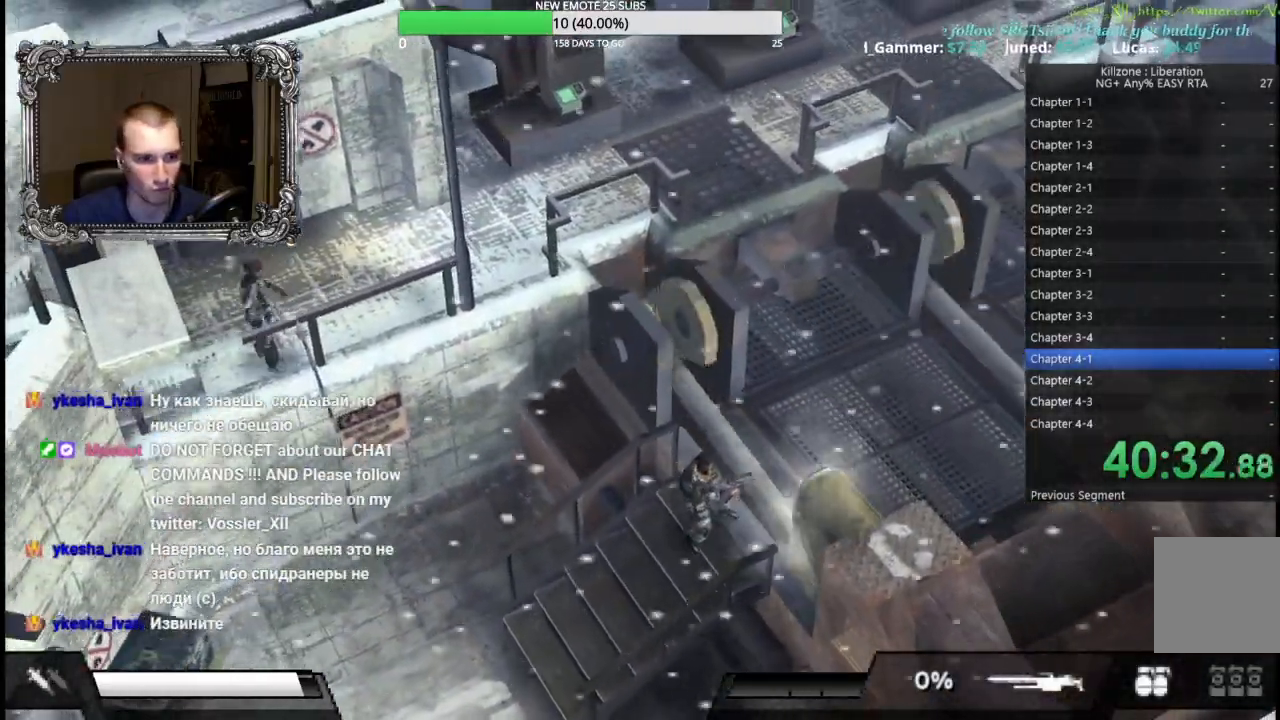
{"buttons": [], "left_stick": "center", "events": []}
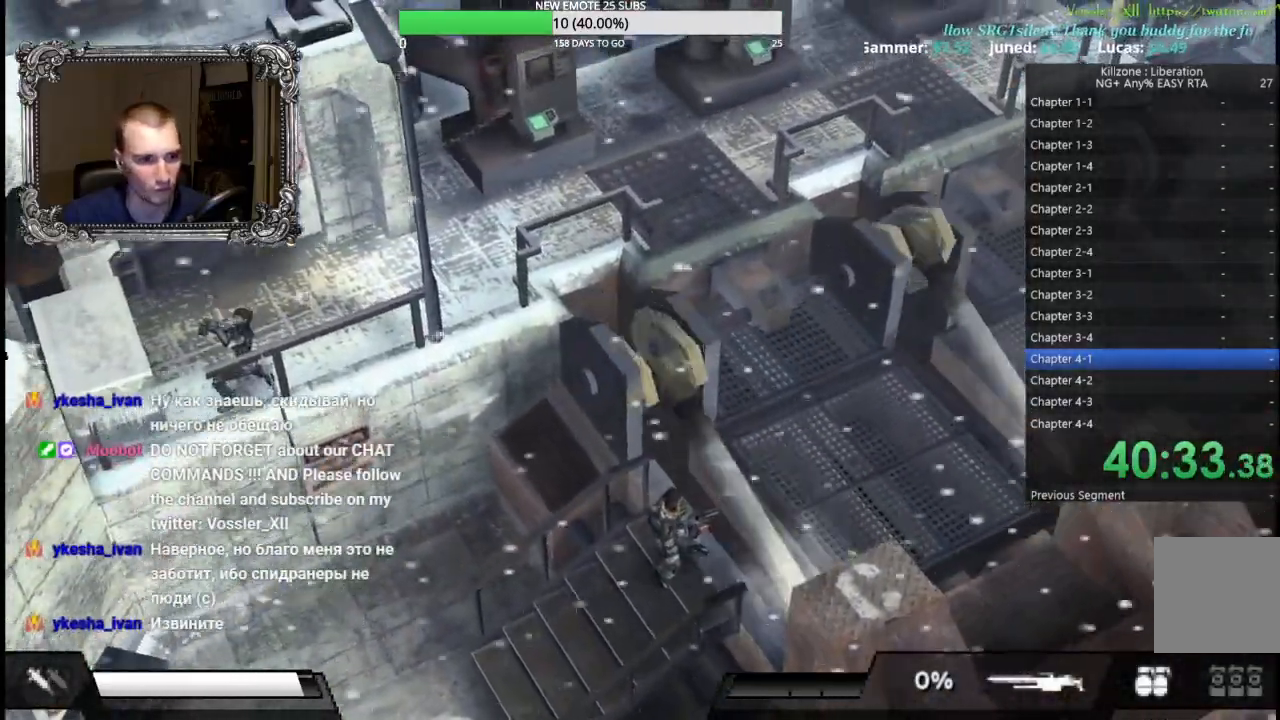
{"buttons": [], "left_stick": "center", "events": []}
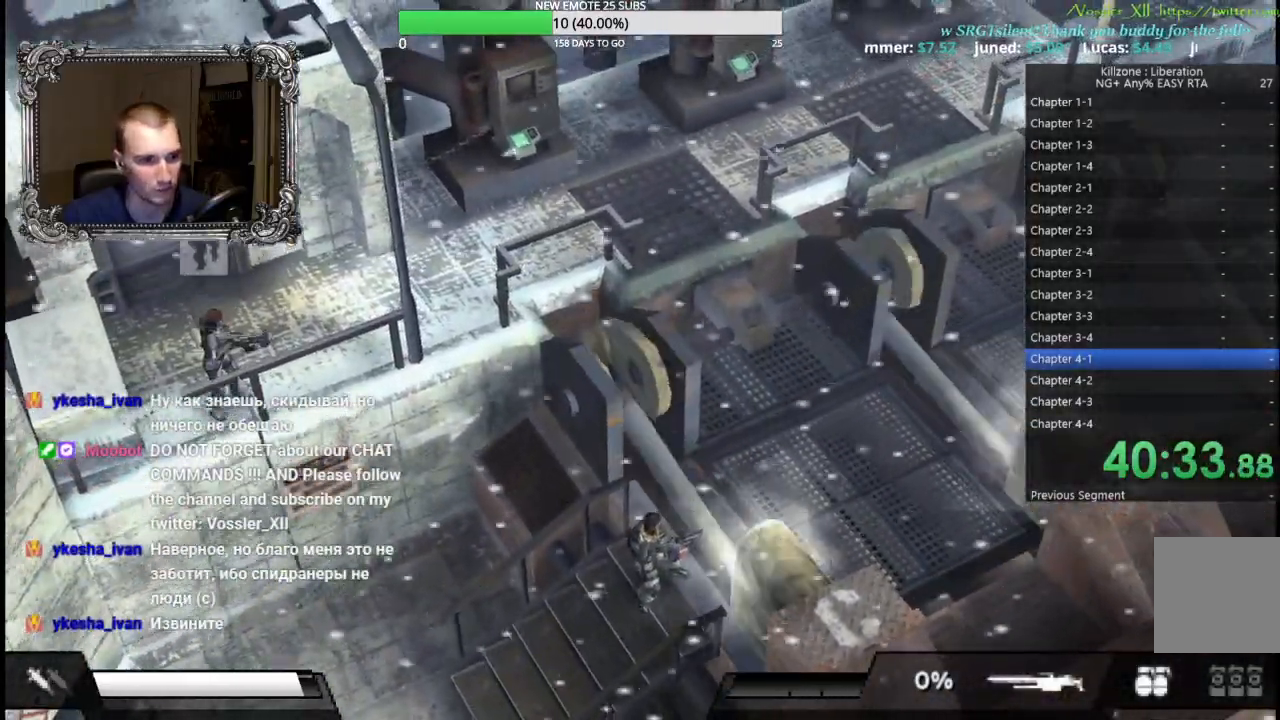
{"buttons": [], "left_stick": "center", "events": []}
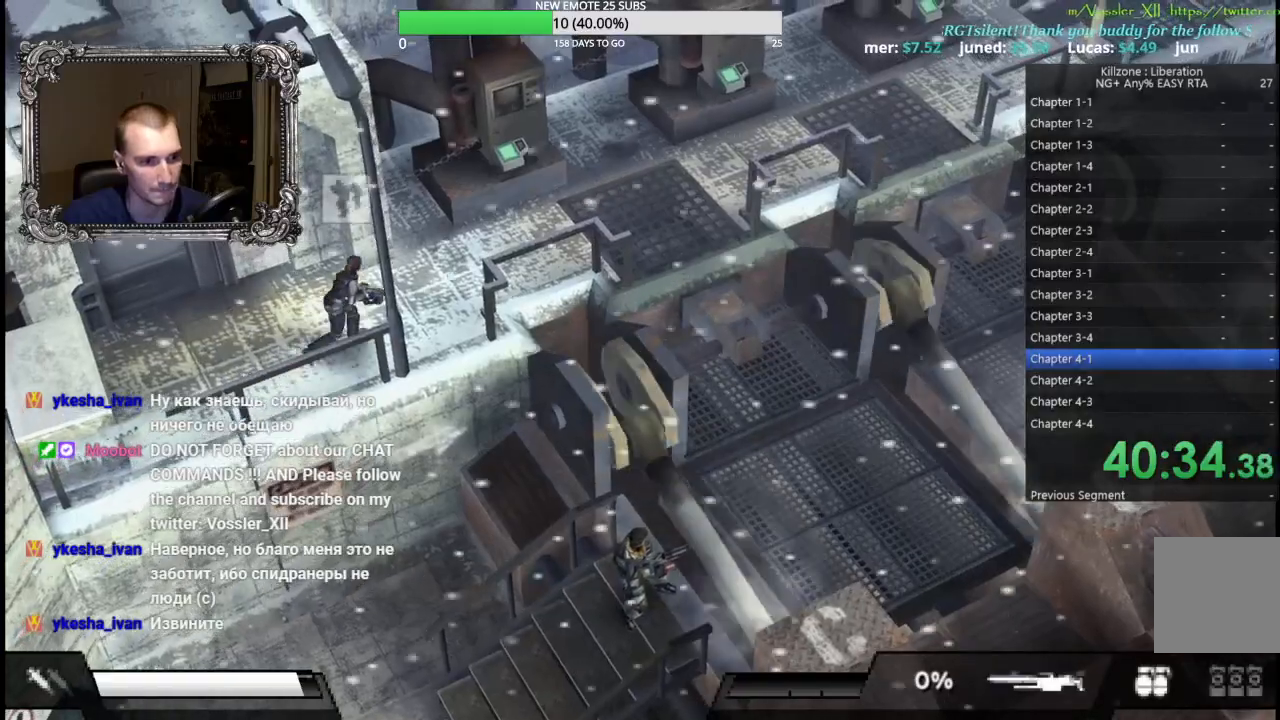
{"buttons": [], "left_stick": "center", "events": []}
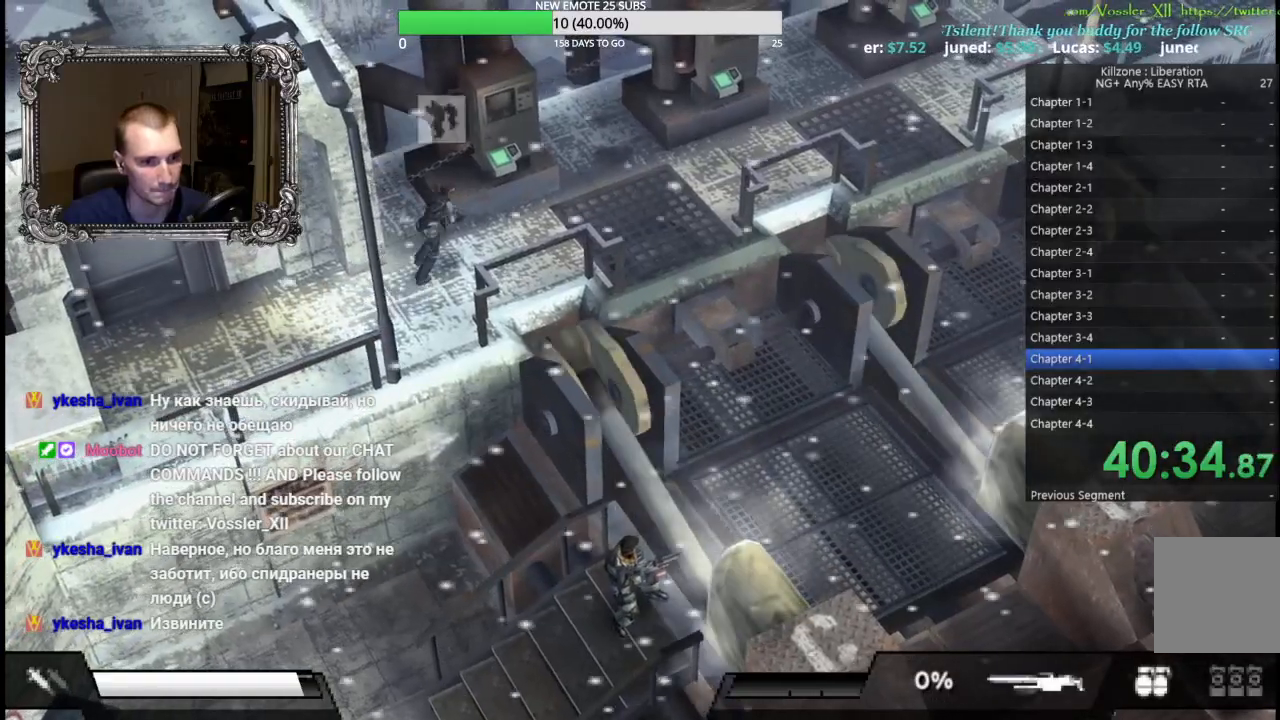
{"buttons": [], "left_stick": "up-left", "events": [[117, "left_stick", "up-right"], [450, "left_stick", "up-left"]]}
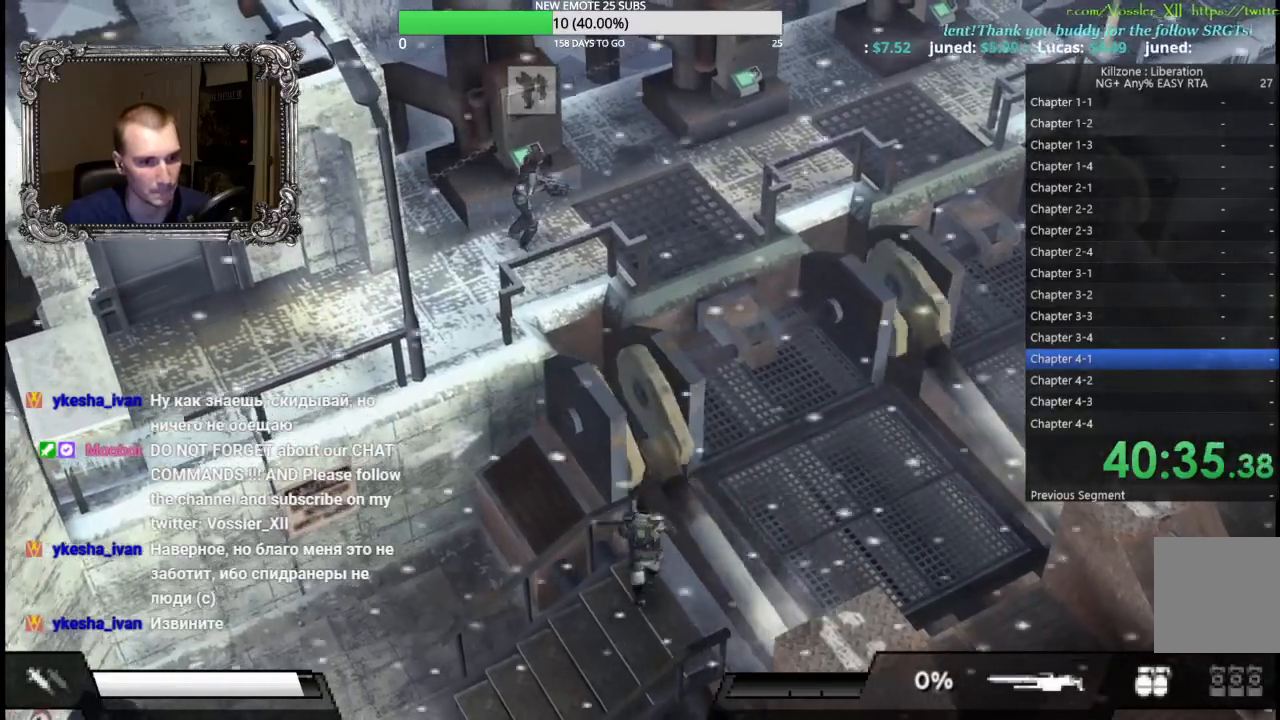
{"buttons": [], "left_stick": "right", "events": [[150, "left_stick", "down-left"], [283, "left_stick", "down-right"], [433, "left_stick", "right"]]}
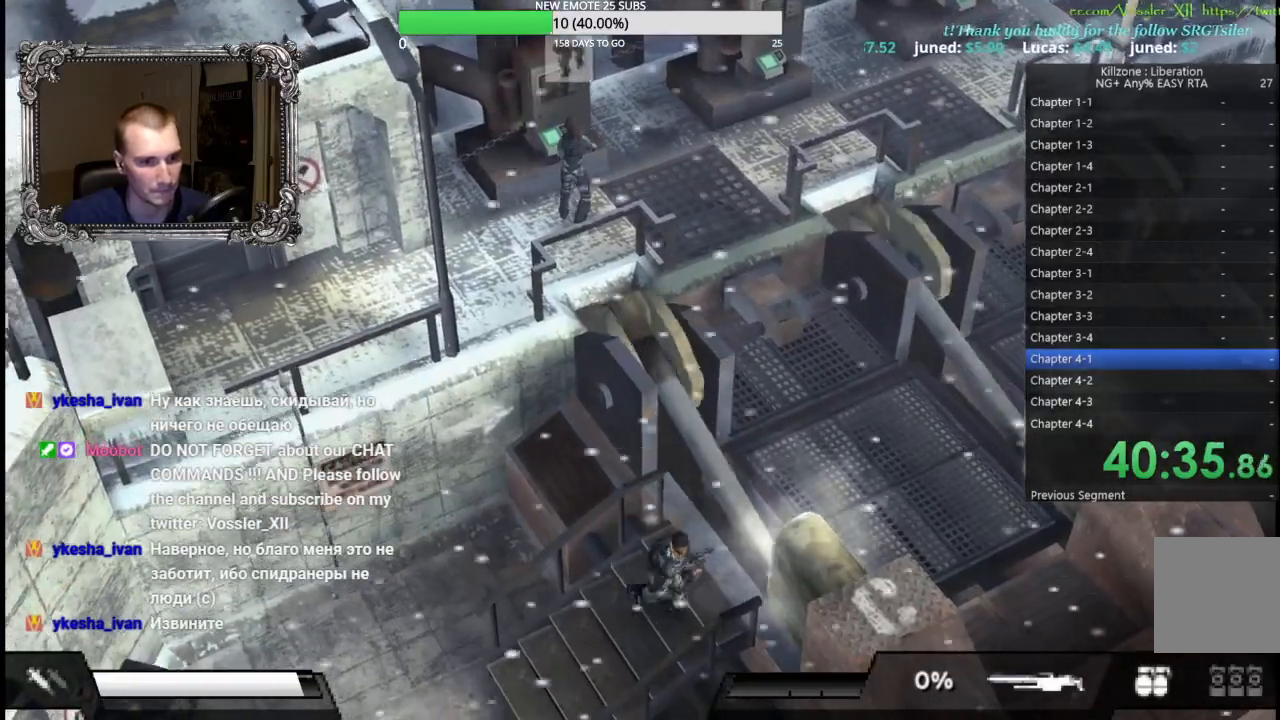
{"buttons": [], "left_stick": "down-right", "events": [[117, "left_stick", "up-right"], [450, "left_stick", "down-right"]]}
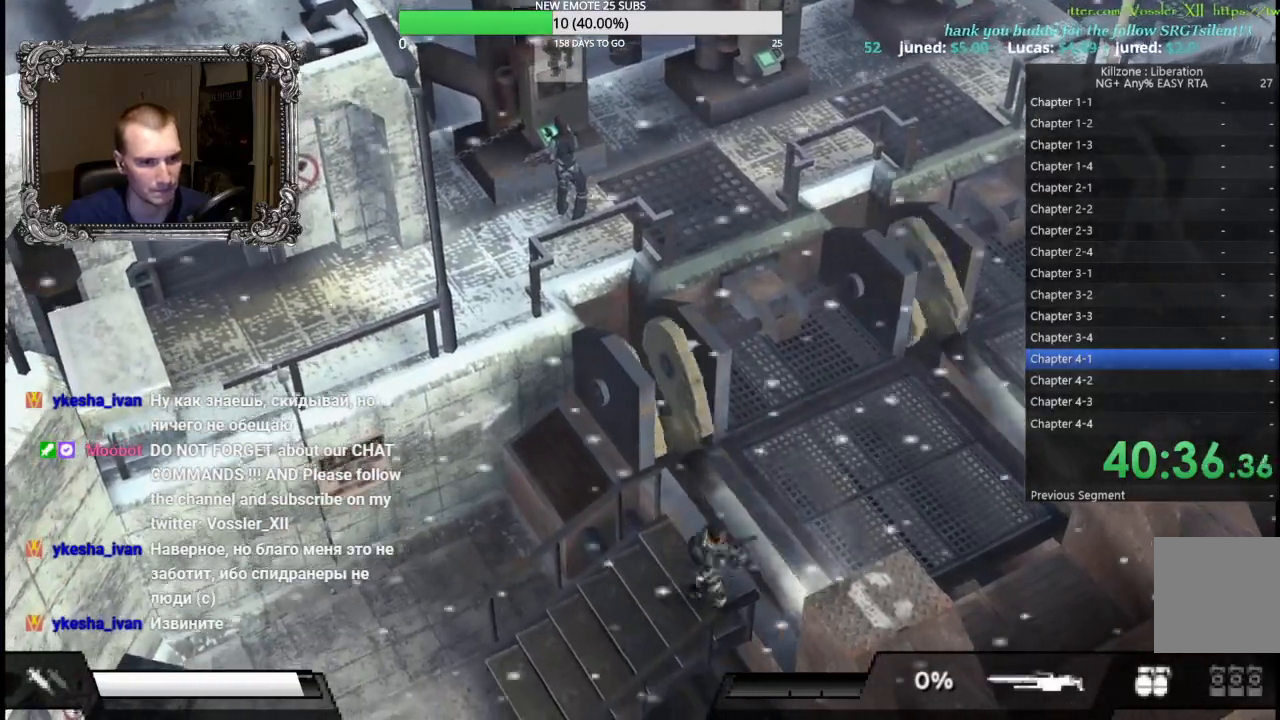
{"buttons": [], "left_stick": "up-right", "events": [[300, "left_stick", "up-right"]]}
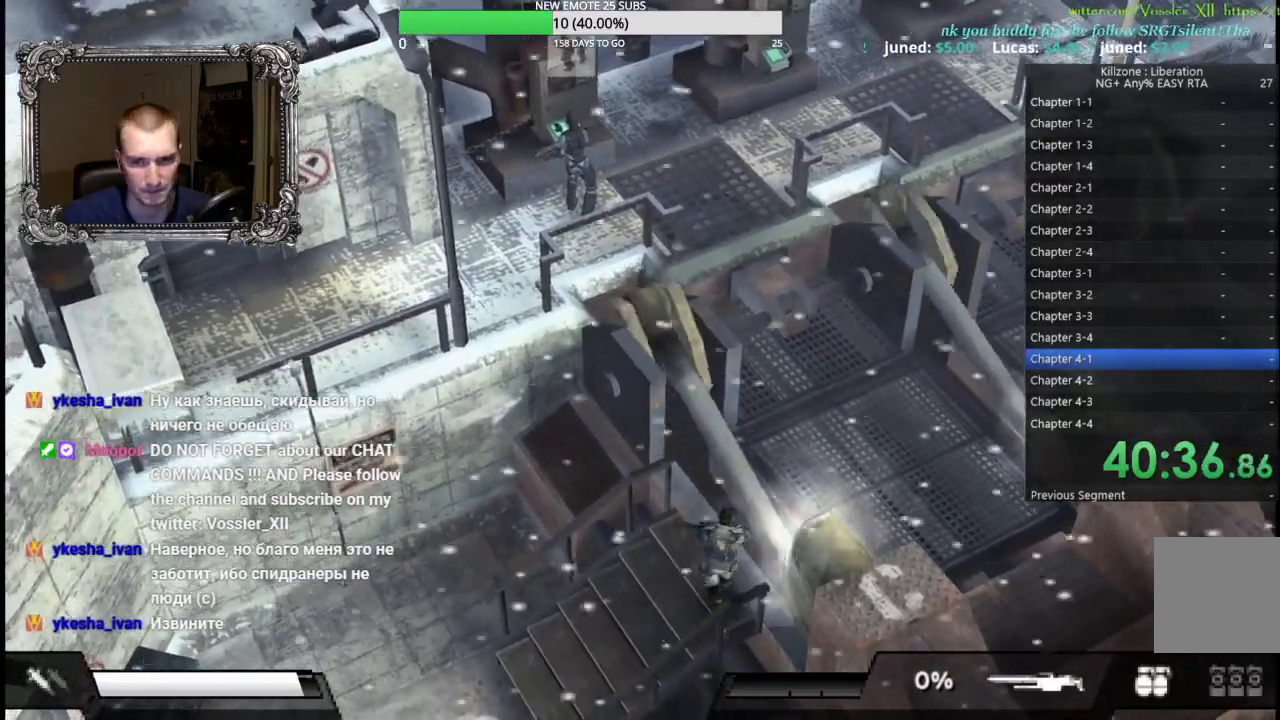
{"buttons": [], "left_stick": "center", "events": [[483, "left_stick", "center"]]}
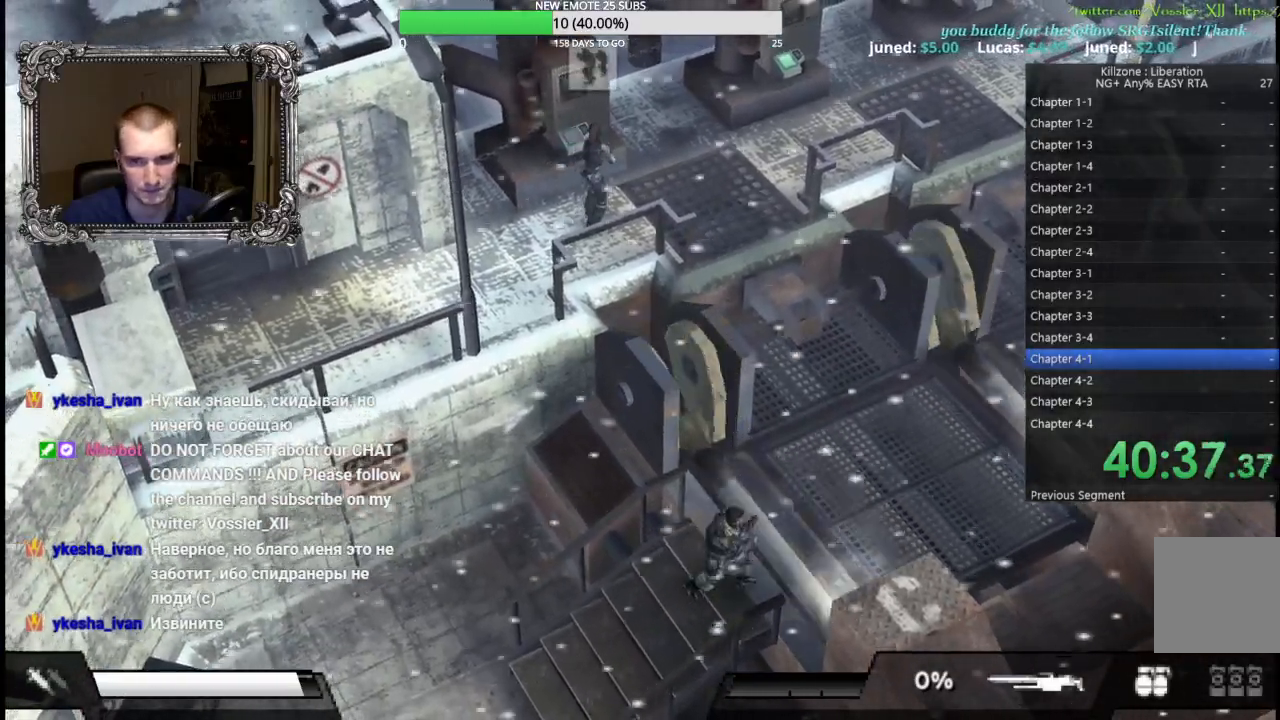
{"buttons": [], "left_stick": "center", "events": [[133, "DPAD_UP", "down"], [267, "DPAD_UP", "up"], [417, "DPAD_RIGHT", "down"], [500, "DPAD_RIGHT", "up"]]}
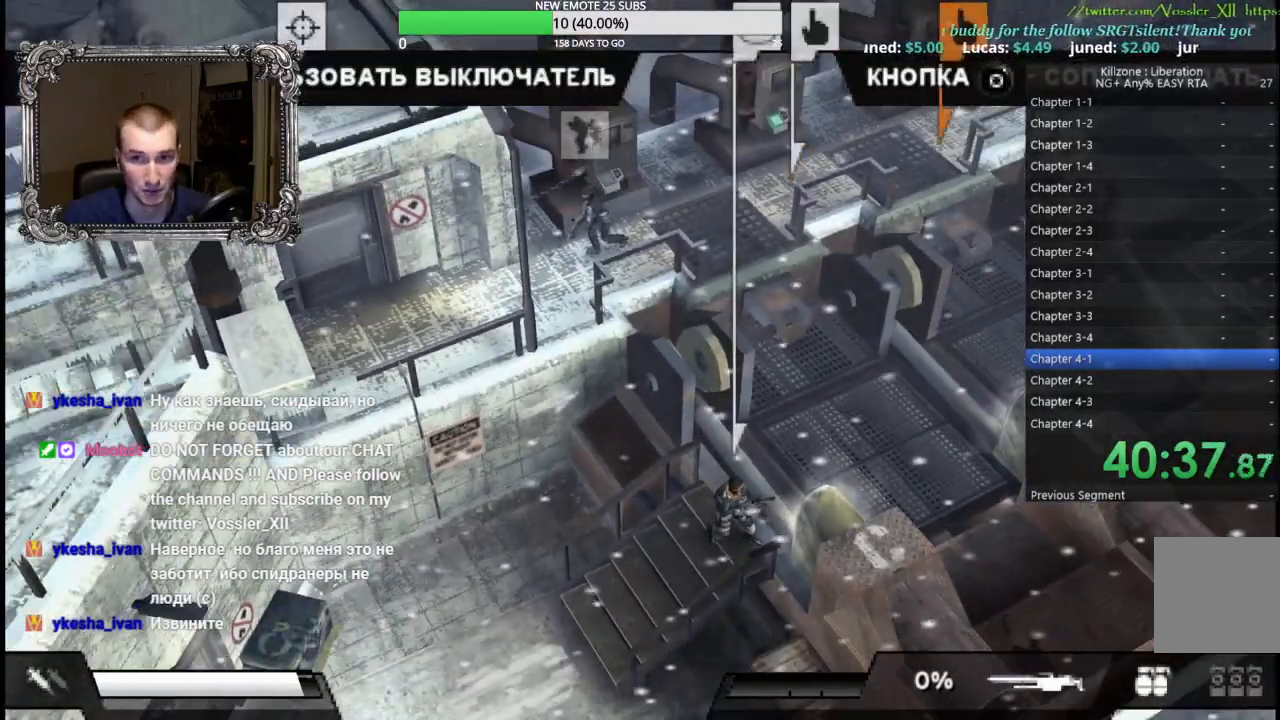
{"buttons": ["A"], "left_stick": "center", "events": [[200, "DPAD_LEFT", "down"], [283, "DPAD_LEFT", "up"], [400, "A", "down"]]}
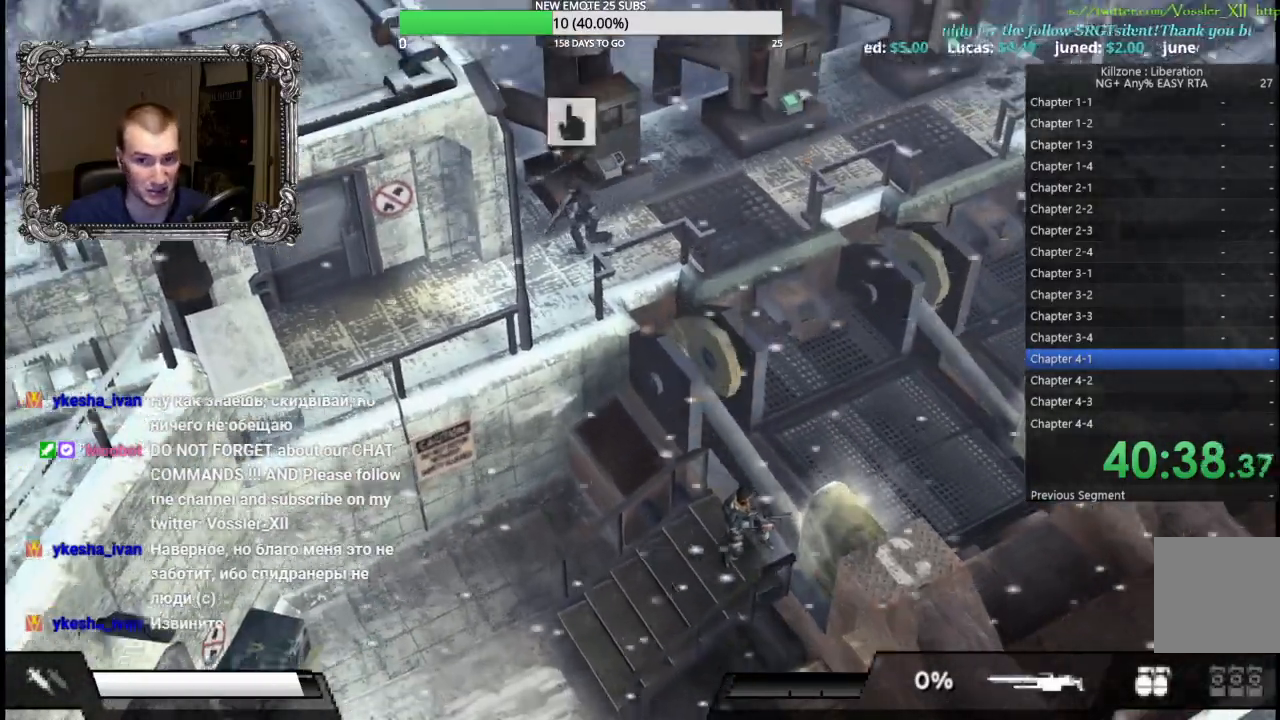
{"buttons": [], "left_stick": "center", "events": [[50, "A", "up"]]}
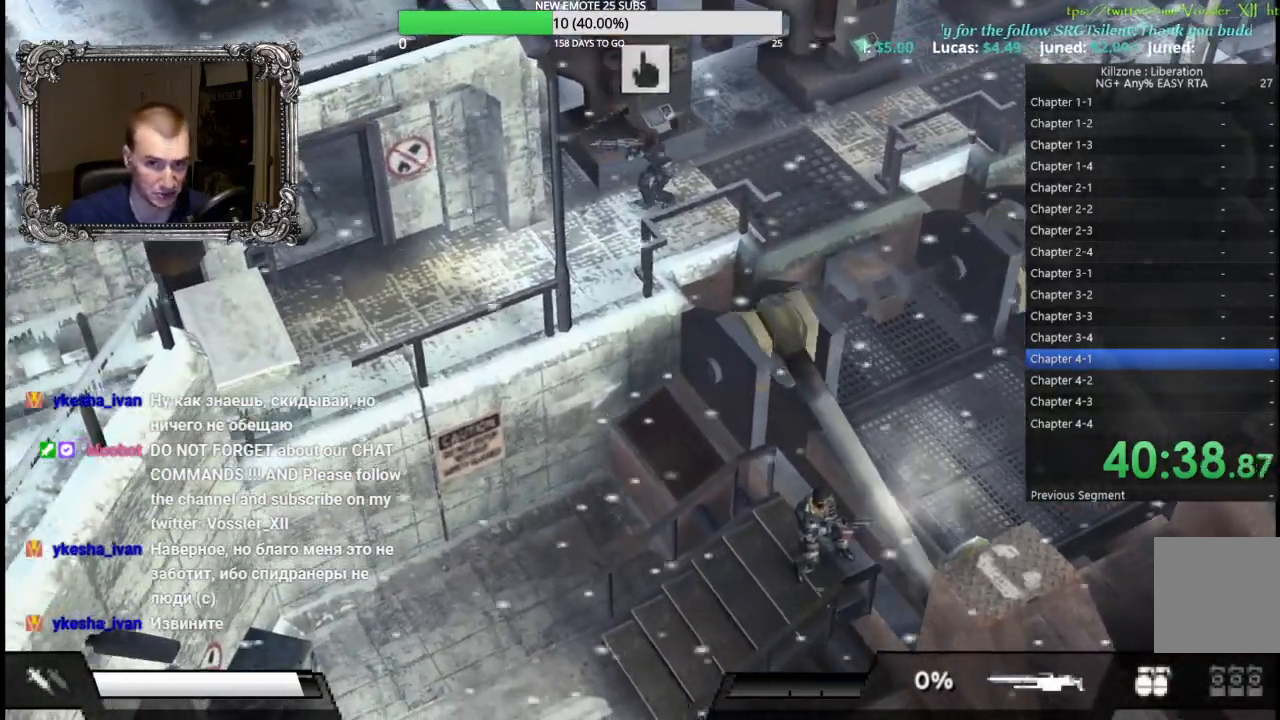
{"buttons": ["X", "L1"], "left_stick": "center", "events": [[233, "left_stick", "up-left"], [433, "L1", "down"], [450, "left_stick", "center"], [483, "X", "down"]]}